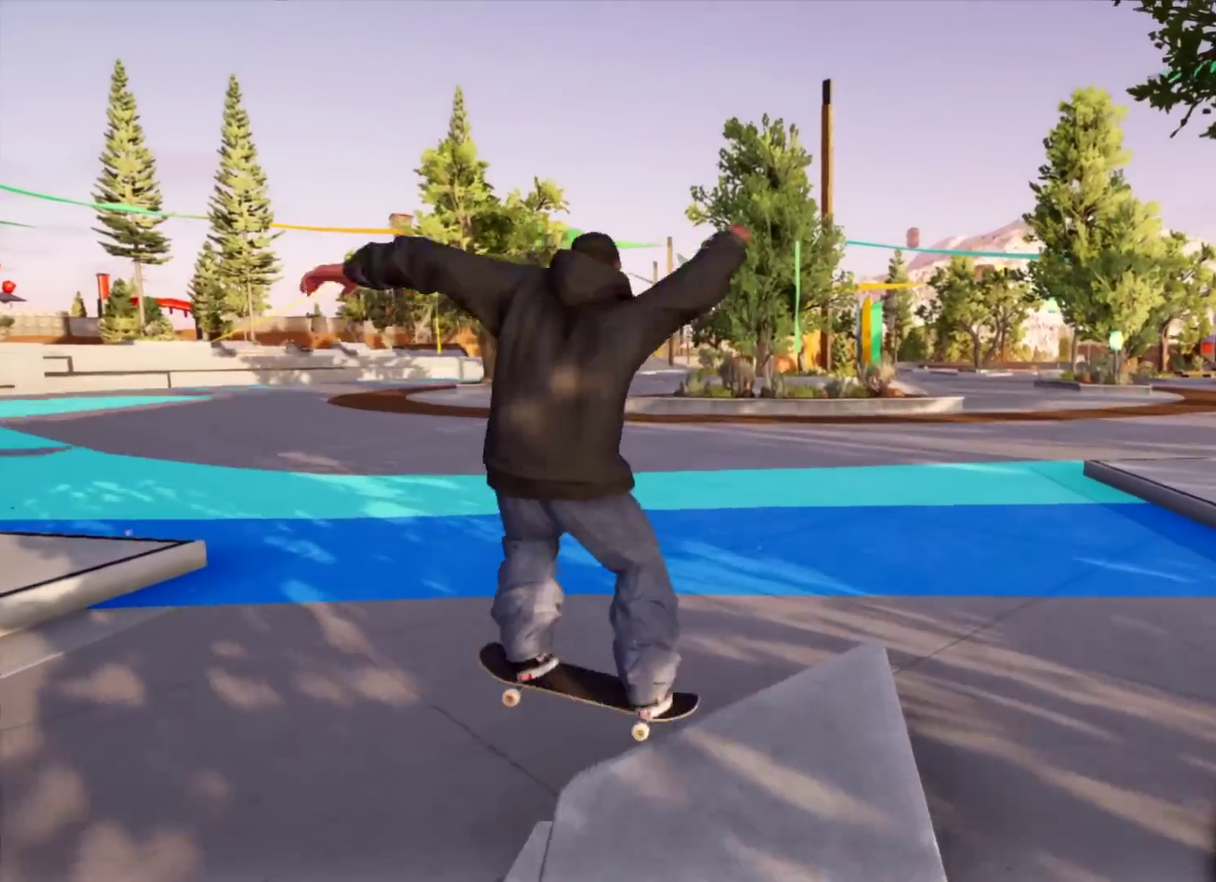
Gameplay with a controller (Xbox layout); each line is a JSON object with the inputs held at the frame after it (dt_ms = milliseconds from this image to that frame). "events" lists button and stick changes between this image and that frame as [ms after this image, input, new state], when the widget could be followed in between. Not read: L3 R3.
{"dt_ms": 600, "buttons": [], "left_stick": "right", "right_stick": "center", "events": [[83, "L2", "up"], [117, "left_stick", "center"], [334, "left_stick", "right"]]}
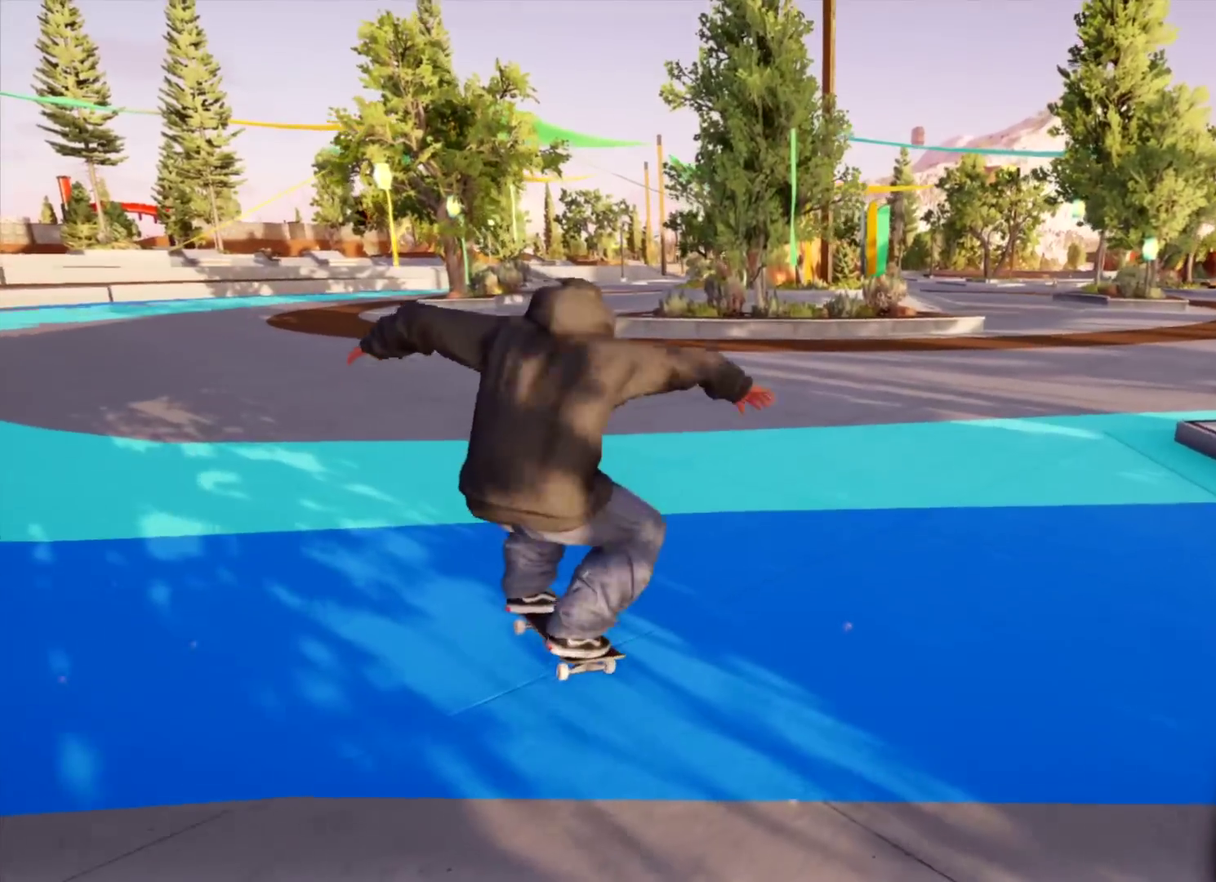
{"dt_ms": 601, "buttons": [], "left_stick": "left", "right_stick": "center", "events": [[301, "left_stick", "center"], [501, "left_stick", "left"]]}
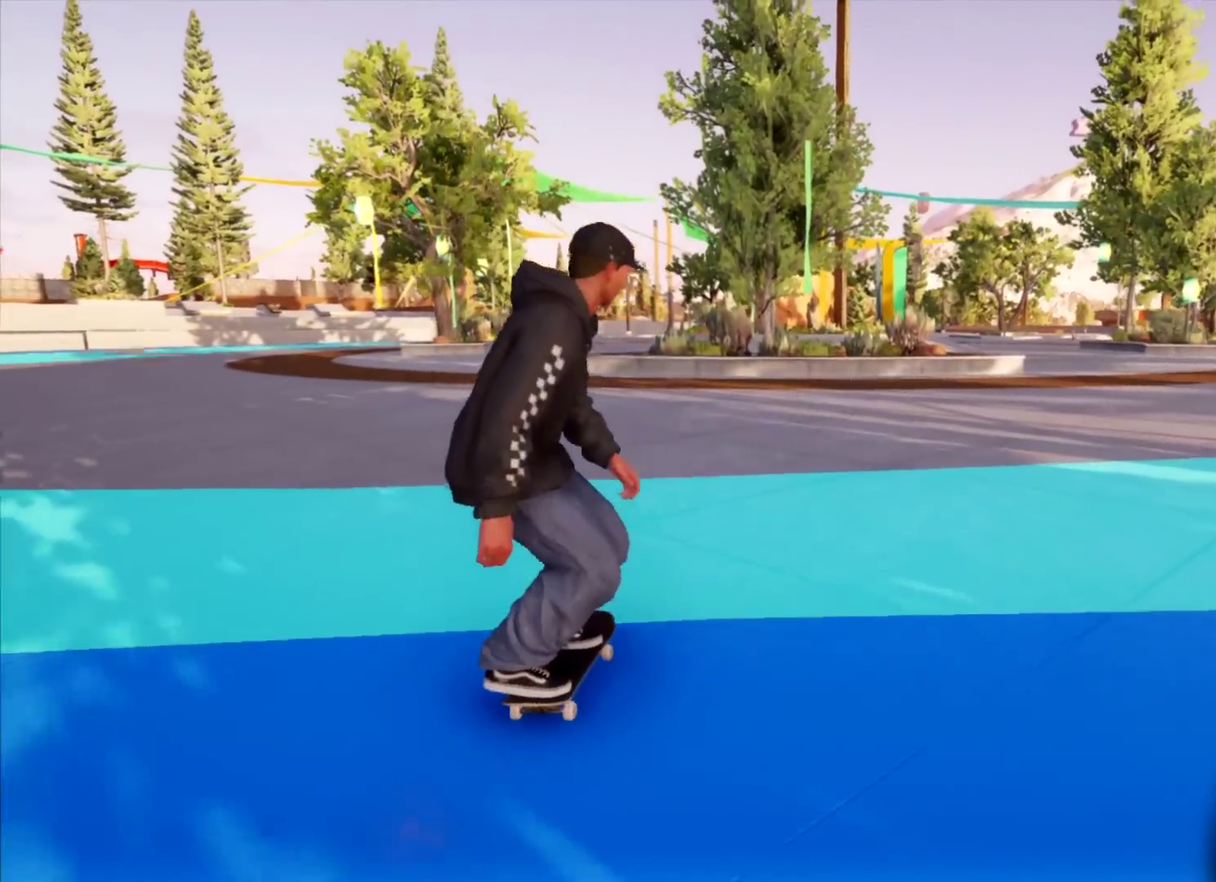
{"dt_ms": 300, "buttons": ["R2"], "left_stick": "left", "right_stick": "center", "events": [[33, "R2", "down"]]}
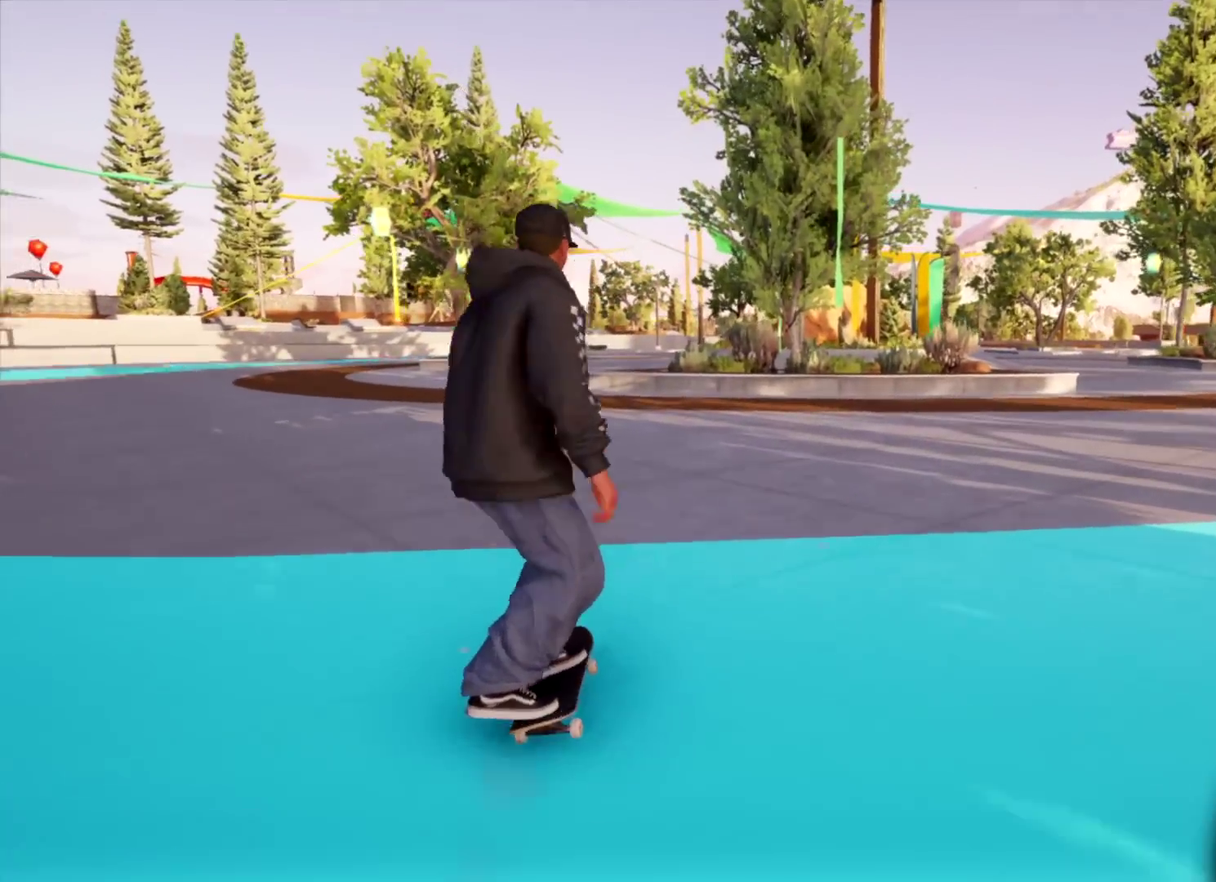
{"dt_ms": 701, "buttons": [], "left_stick": "center", "right_stick": "center", "events": [[151, "left_stick", "center"], [317, "left_stick", "left"], [401, "R2", "up"], [518, "left_stick", "center"]]}
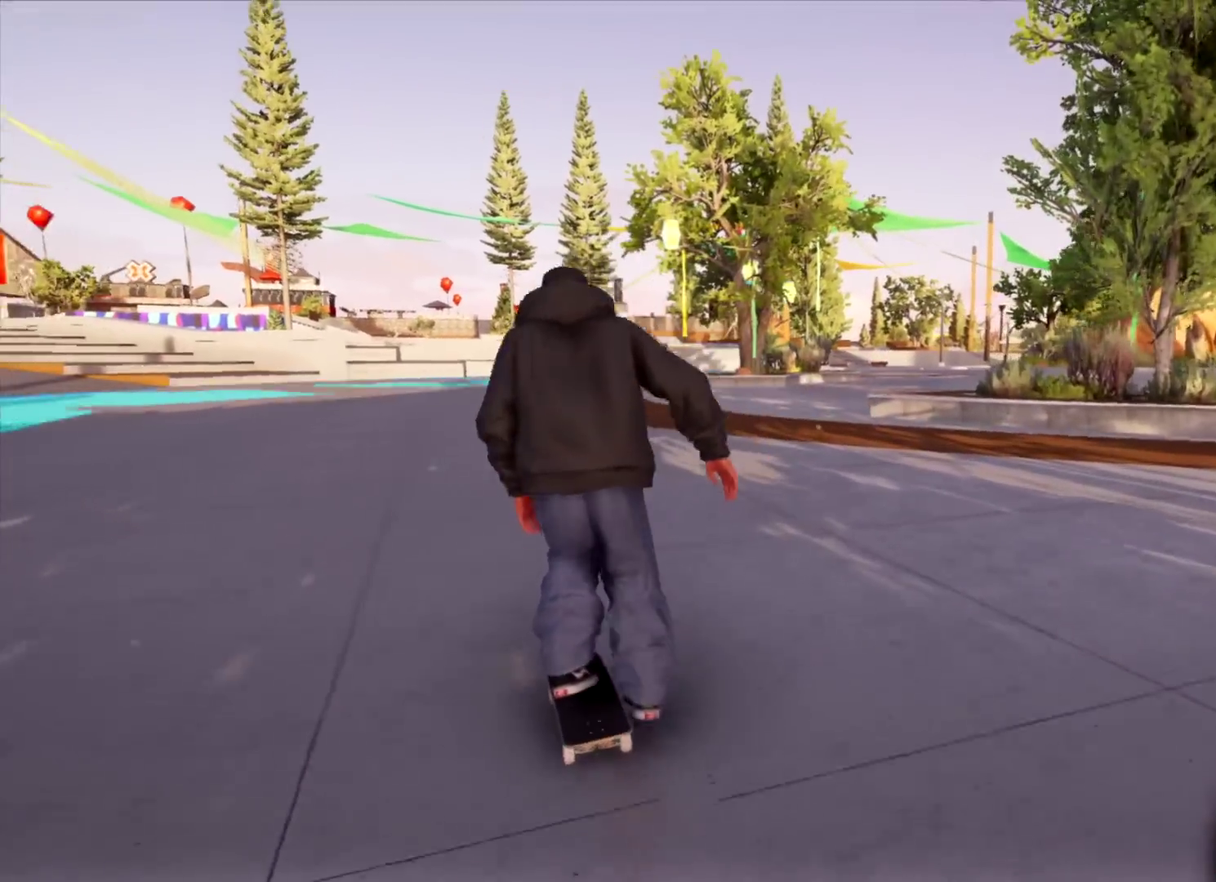
{"dt_ms": 501, "buttons": [], "left_stick": "right", "right_stick": "center", "events": [[117, "left_stick", "right"]]}
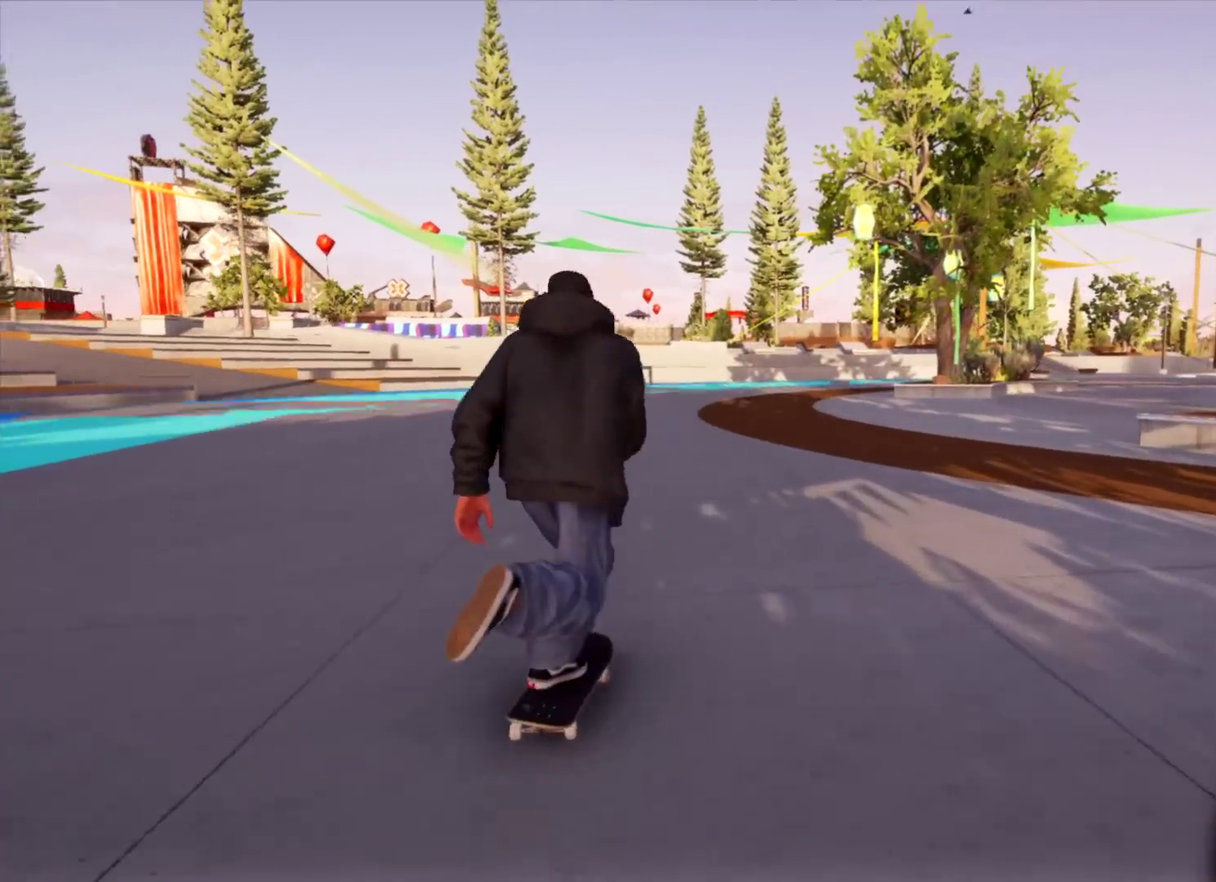
{"dt_ms": 500, "buttons": [], "left_stick": "center", "right_stick": "center", "events": [[200, "left_stick", "center"]]}
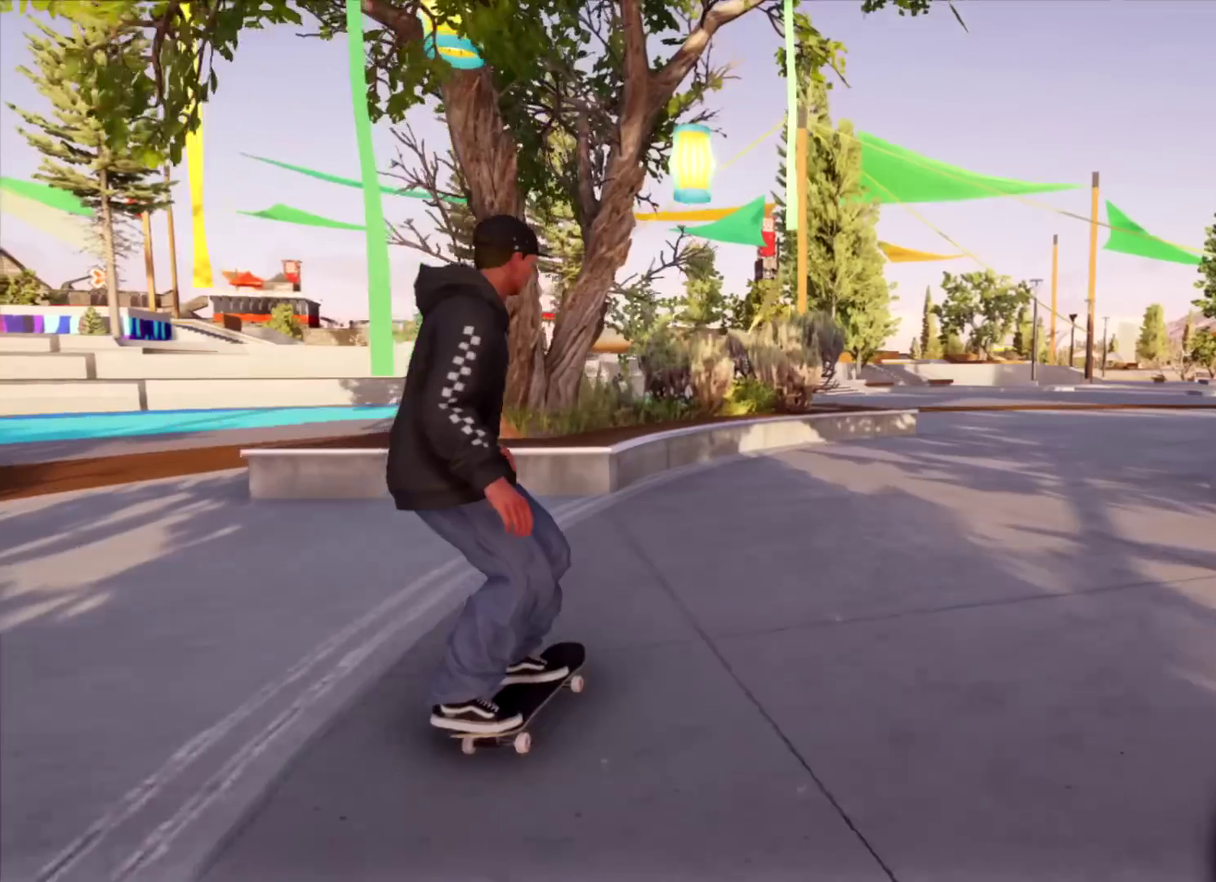
{"dt_ms": 601, "buttons": [], "left_stick": "right", "right_stick": "up", "events": [[100, "right_stick", "up"], [417, "left_stick", "right"]]}
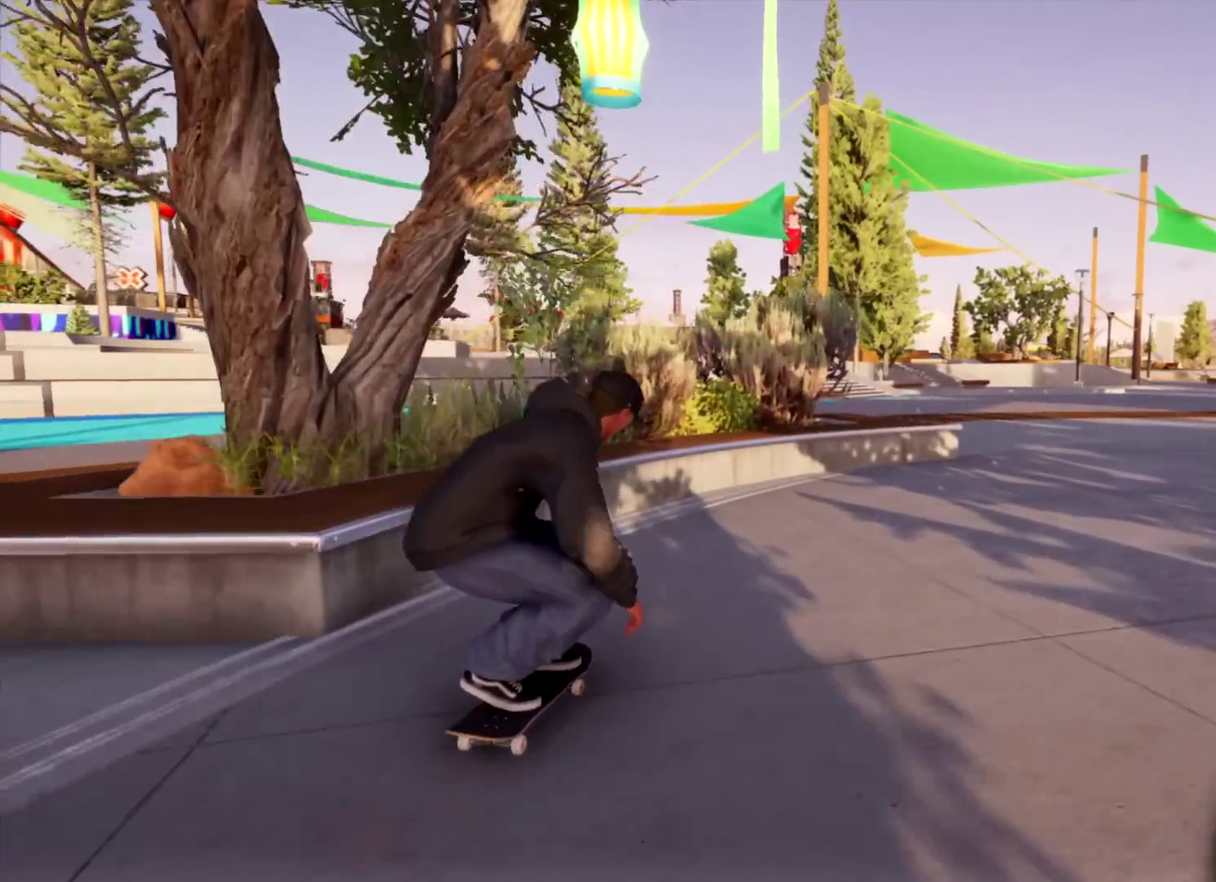
{"dt_ms": 600, "buttons": [], "left_stick": "center", "right_stick": "center", "events": [[50, "left_stick", "center"], [167, "left_stick", "right"], [333, "left_stick", "center"], [433, "L2", "down"], [433, "left_stick", "up"], [433, "right_stick", "center"], [550, "L2", "up"], [550, "left_stick", "center"]]}
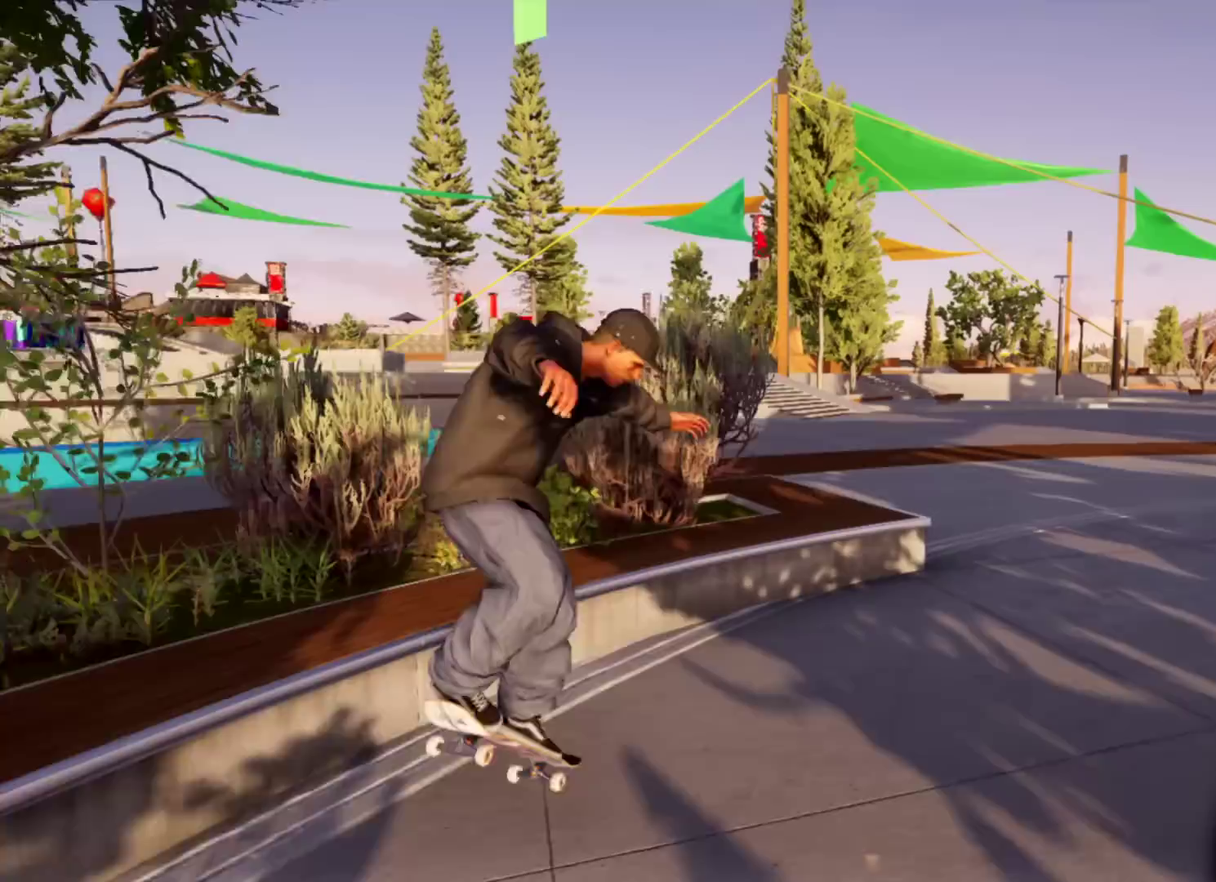
{"dt_ms": 301, "buttons": [], "left_stick": "right", "right_stick": "center", "events": [[84, "left_stick", "right"]]}
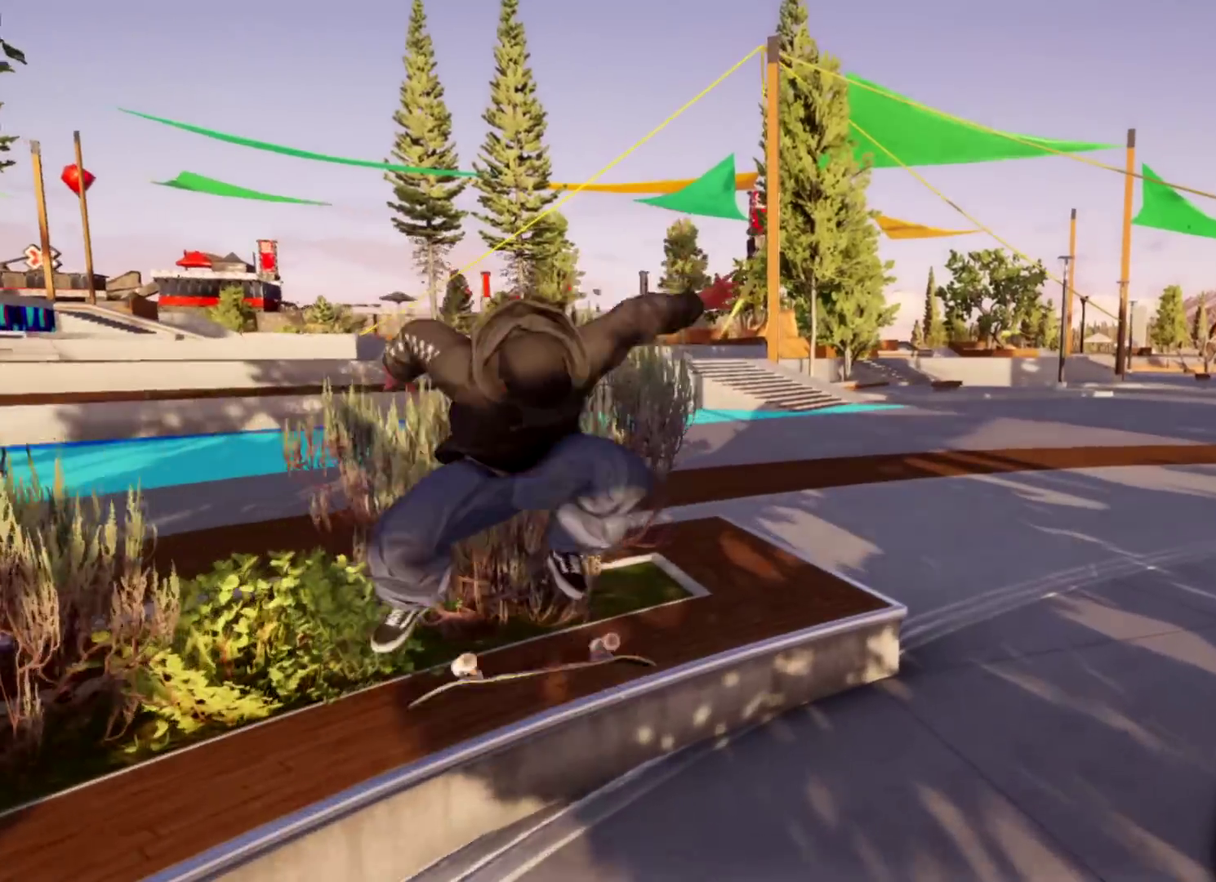
{"dt_ms": 500, "buttons": [], "left_stick": "right", "right_stick": "center", "events": []}
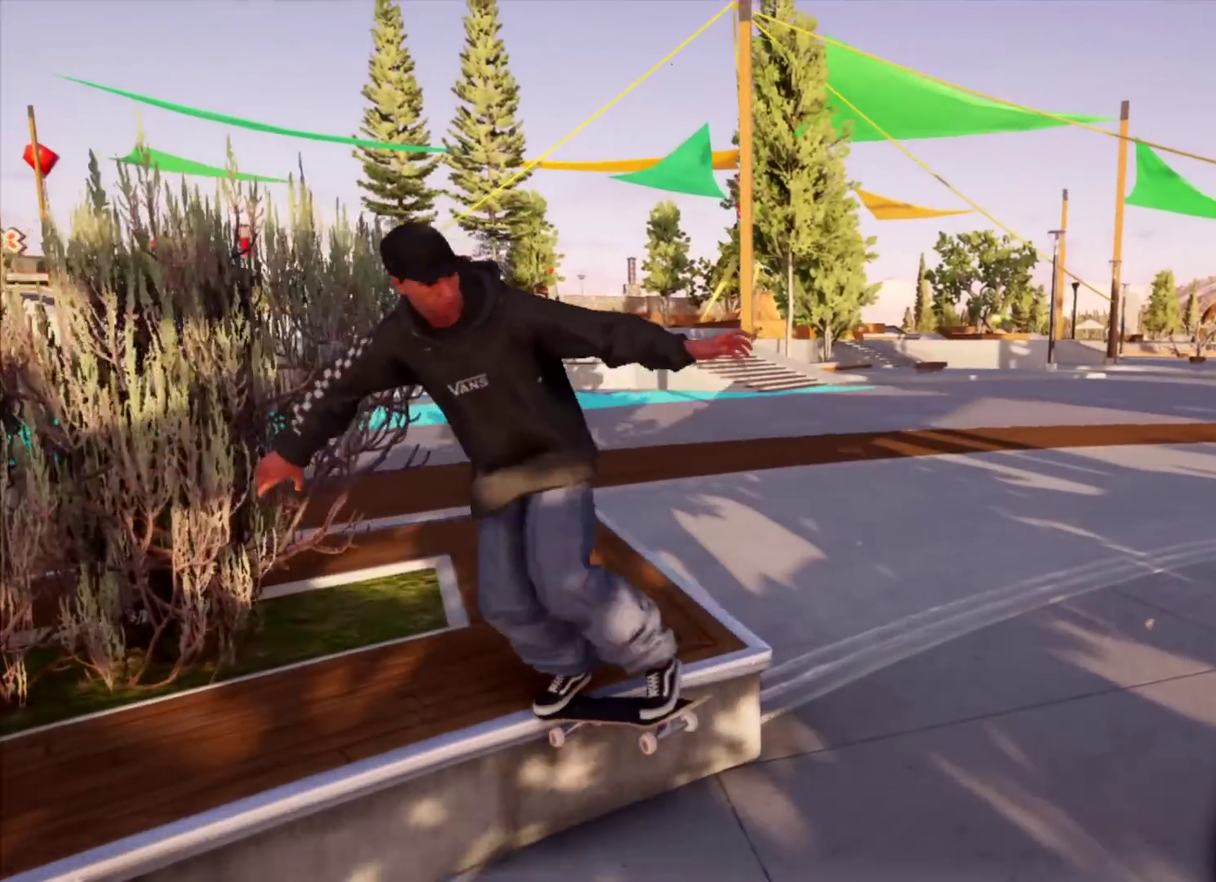
{"dt_ms": 501, "buttons": [], "left_stick": "left", "right_stick": "center", "events": [[150, "left_stick", "center"], [217, "left_stick", "left"]]}
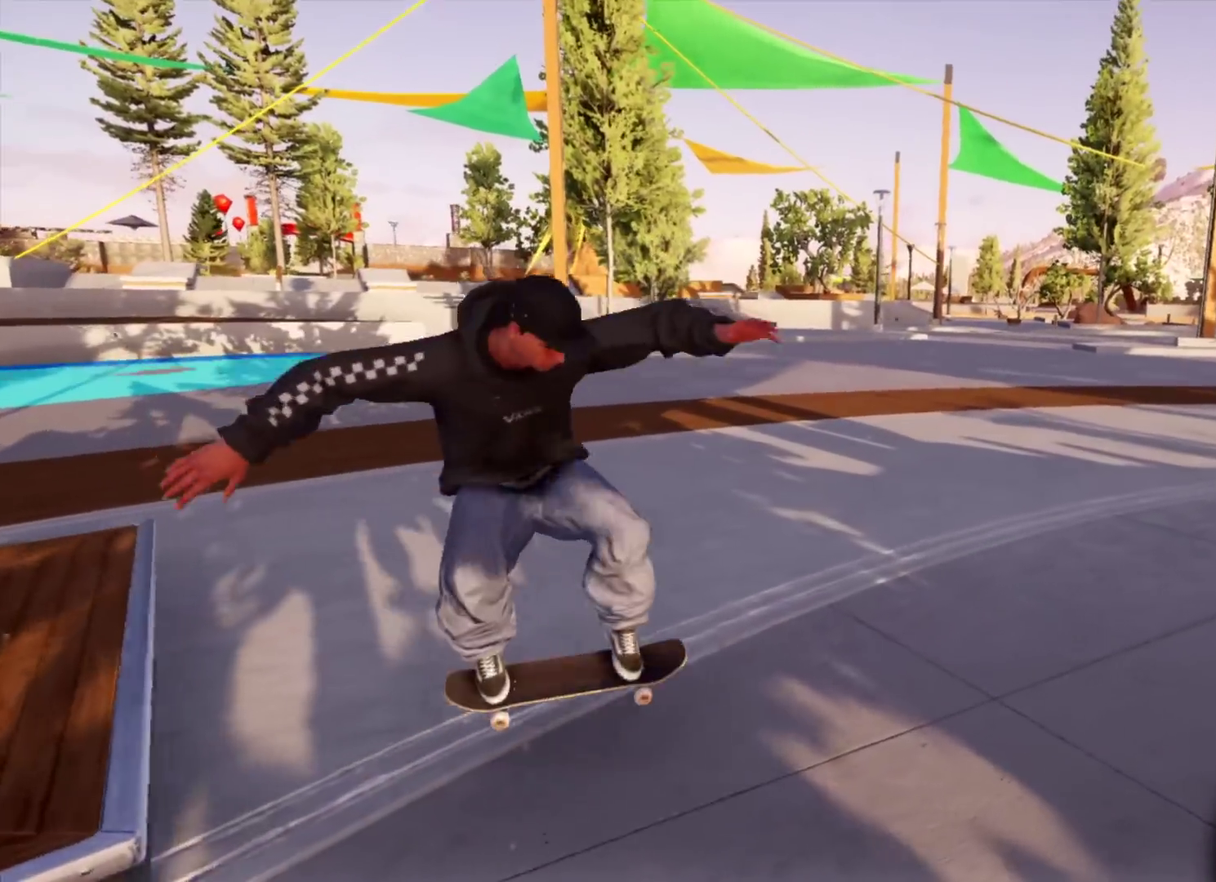
{"dt_ms": 500, "buttons": ["R2"], "left_stick": "center", "right_stick": "center", "events": [[367, "left_stick", "center"], [467, "R2", "down"]]}
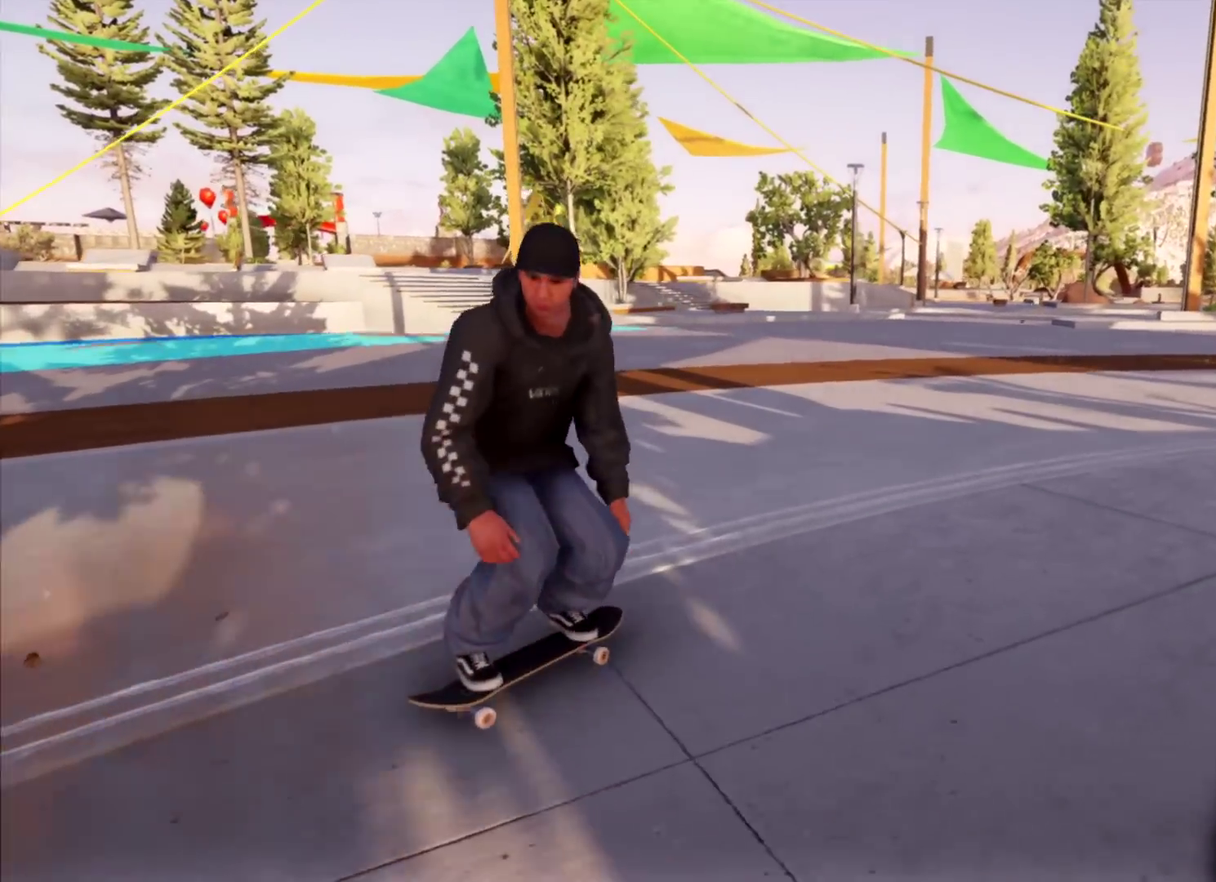
{"dt_ms": 601, "buttons": ["R2"], "left_stick": "center", "right_stick": "center", "events": [[350, "left_stick", "left"], [567, "left_stick", "center"]]}
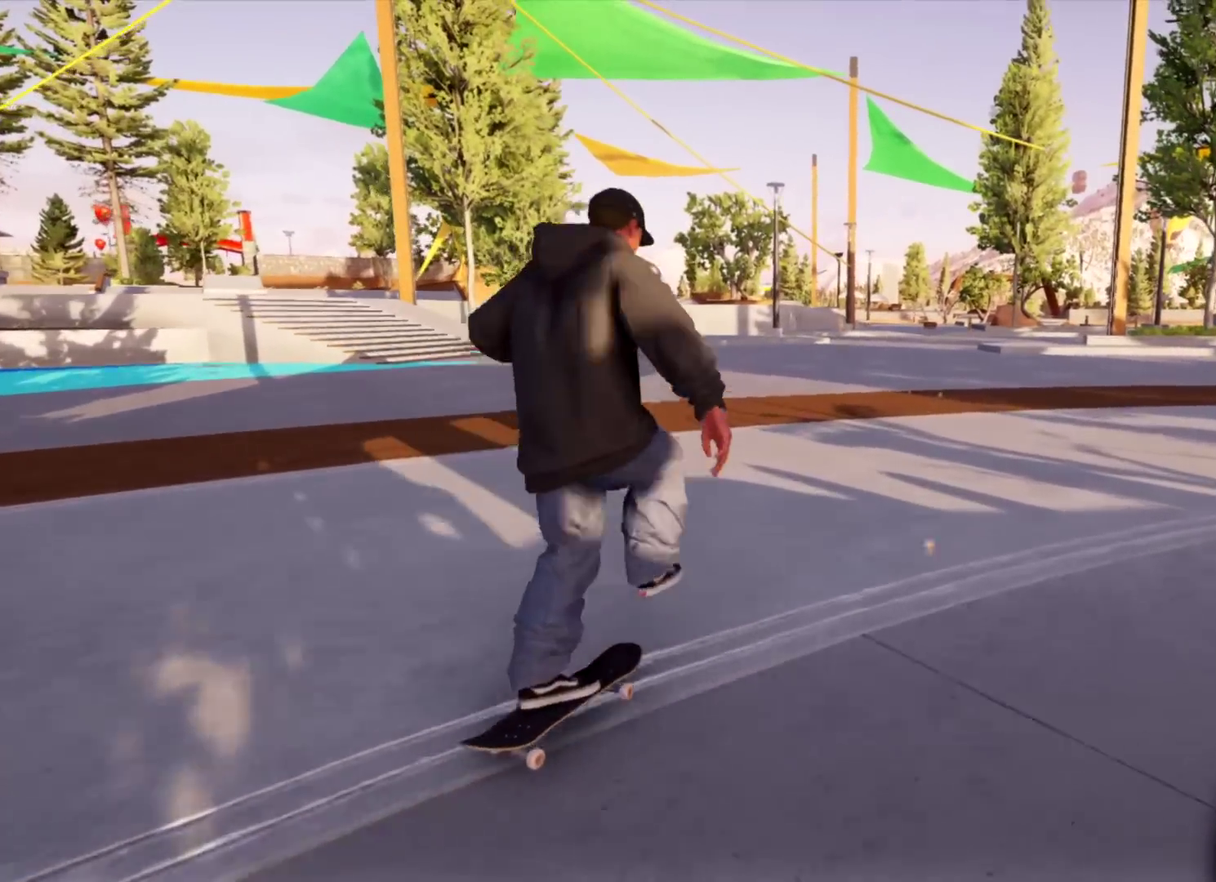
{"dt_ms": 400, "buttons": [], "left_stick": "center", "right_stick": "center", "events": [[183, "R2", "up"], [183, "left_stick", "left"], [333, "left_stick", "center"]]}
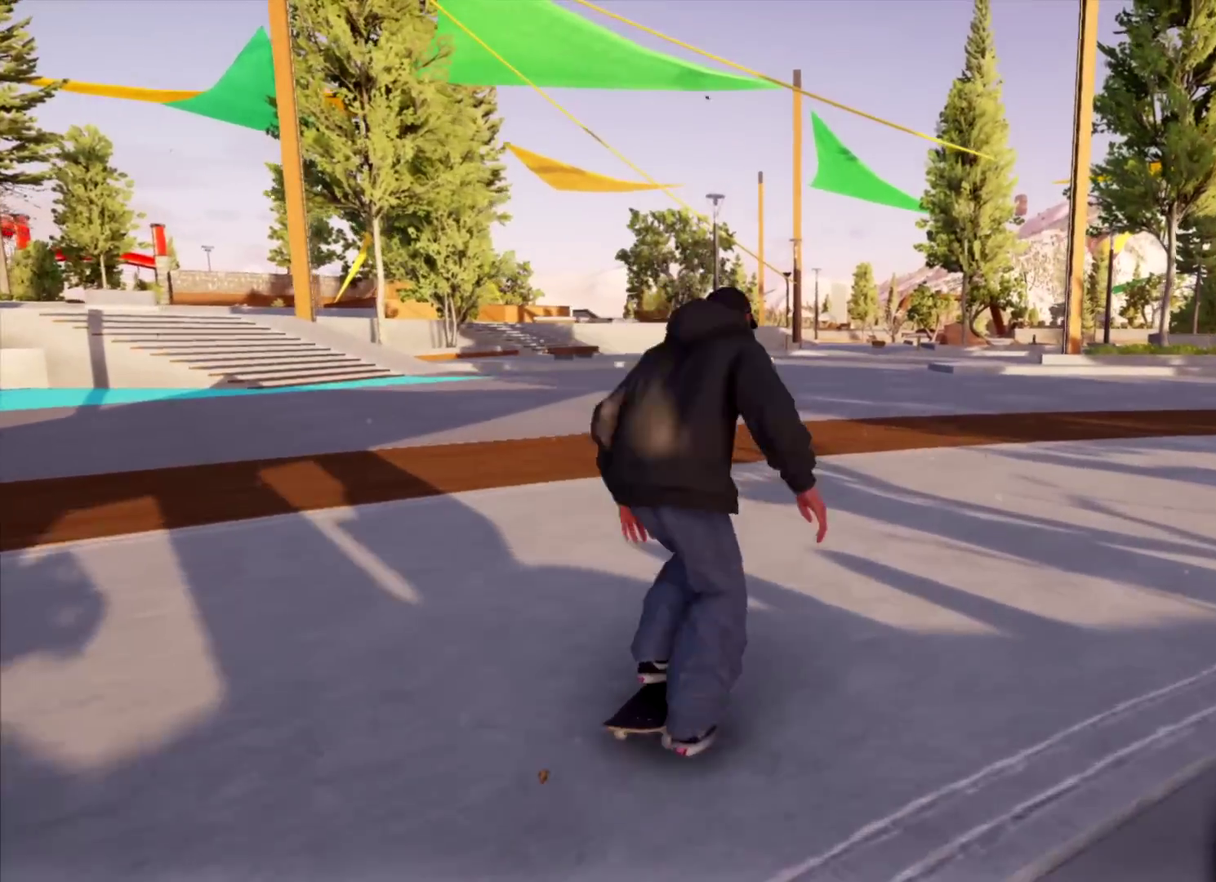
{"dt_ms": 400, "buttons": [], "left_stick": "center", "right_stick": "center", "events": []}
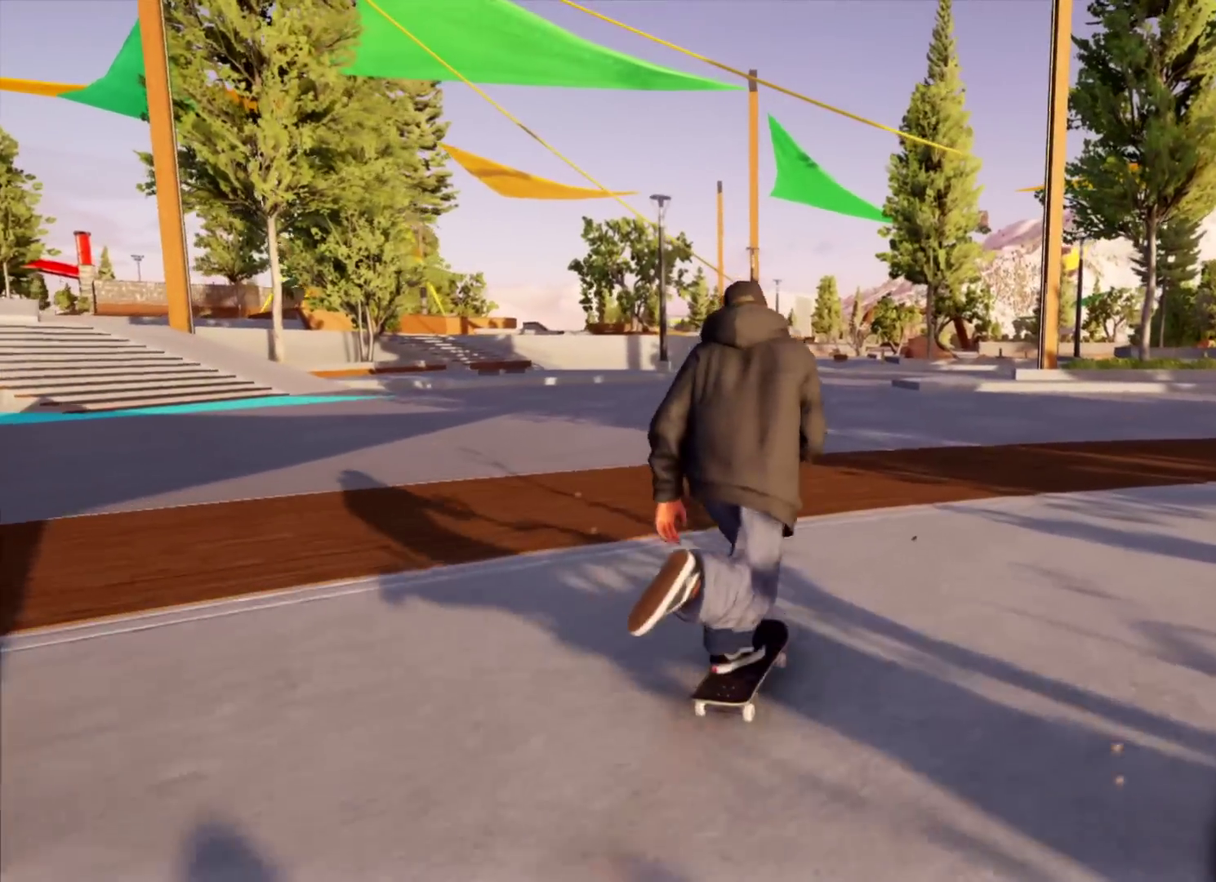
{"dt_ms": 601, "buttons": [], "left_stick": "left", "right_stick": "center", "events": [[34, "left_stick", "left"], [201, "left_stick", "center"], [418, "left_stick", "left"]]}
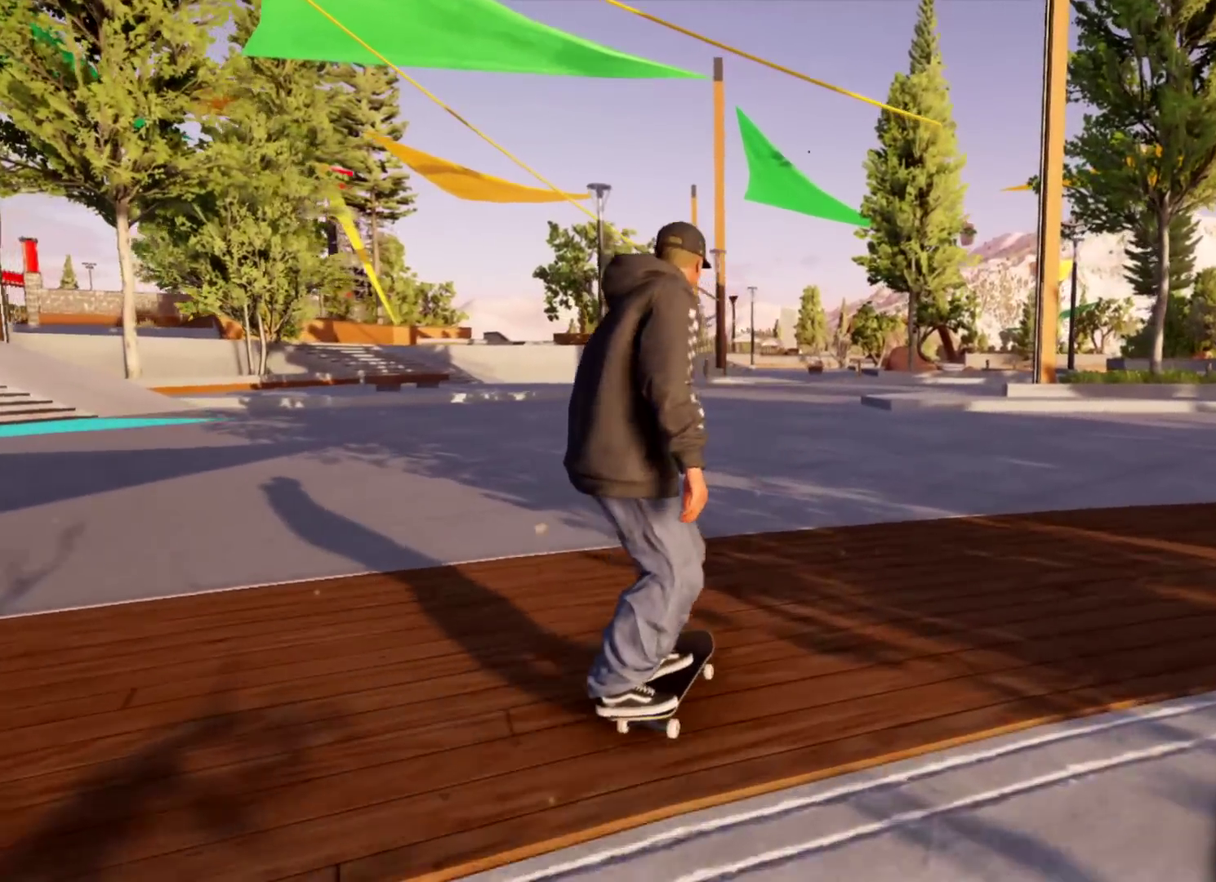
{"dt_ms": 601, "buttons": [], "left_stick": "center", "right_stick": "center", "events": [[67, "left_stick", "center"], [234, "left_stick", "right"], [584, "left_stick", "center"]]}
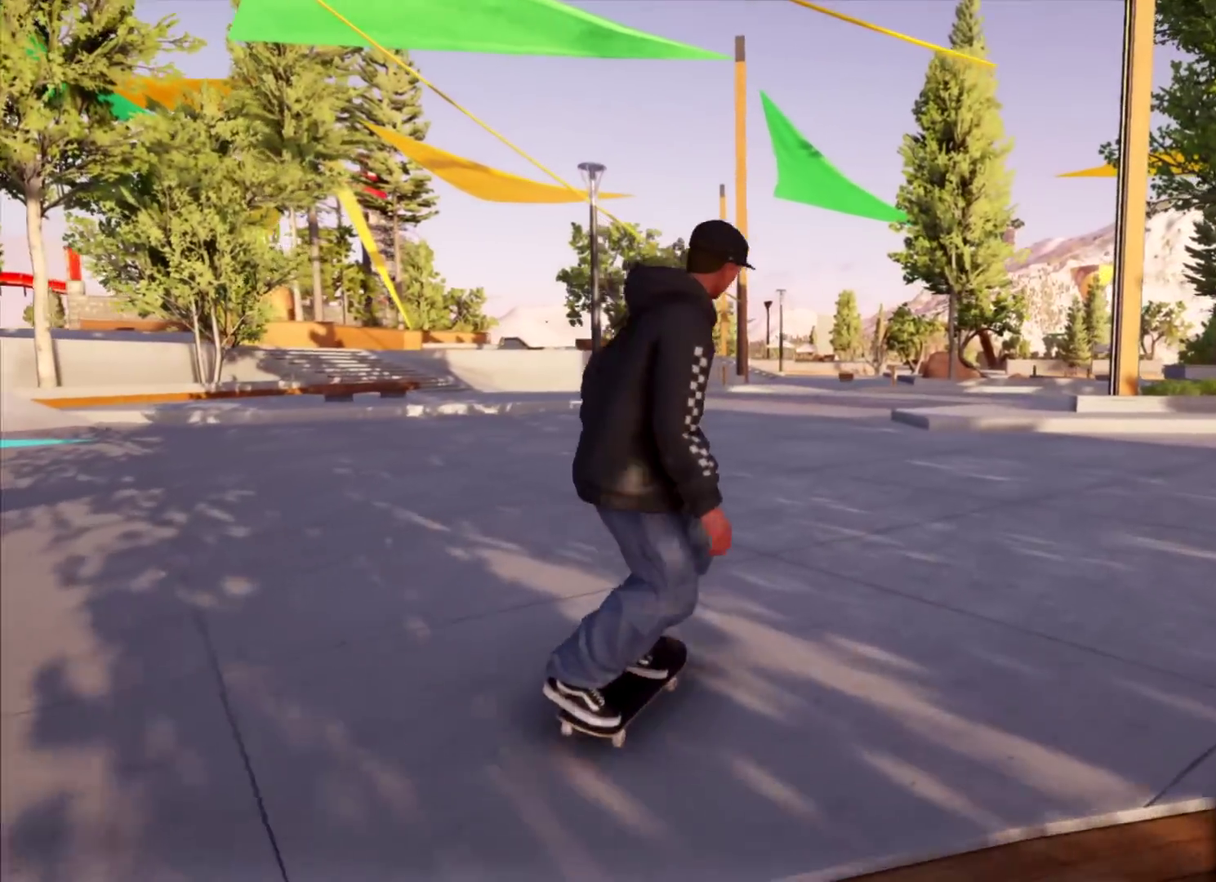
{"dt_ms": 400, "buttons": [], "left_stick": "center", "right_stick": "center", "events": []}
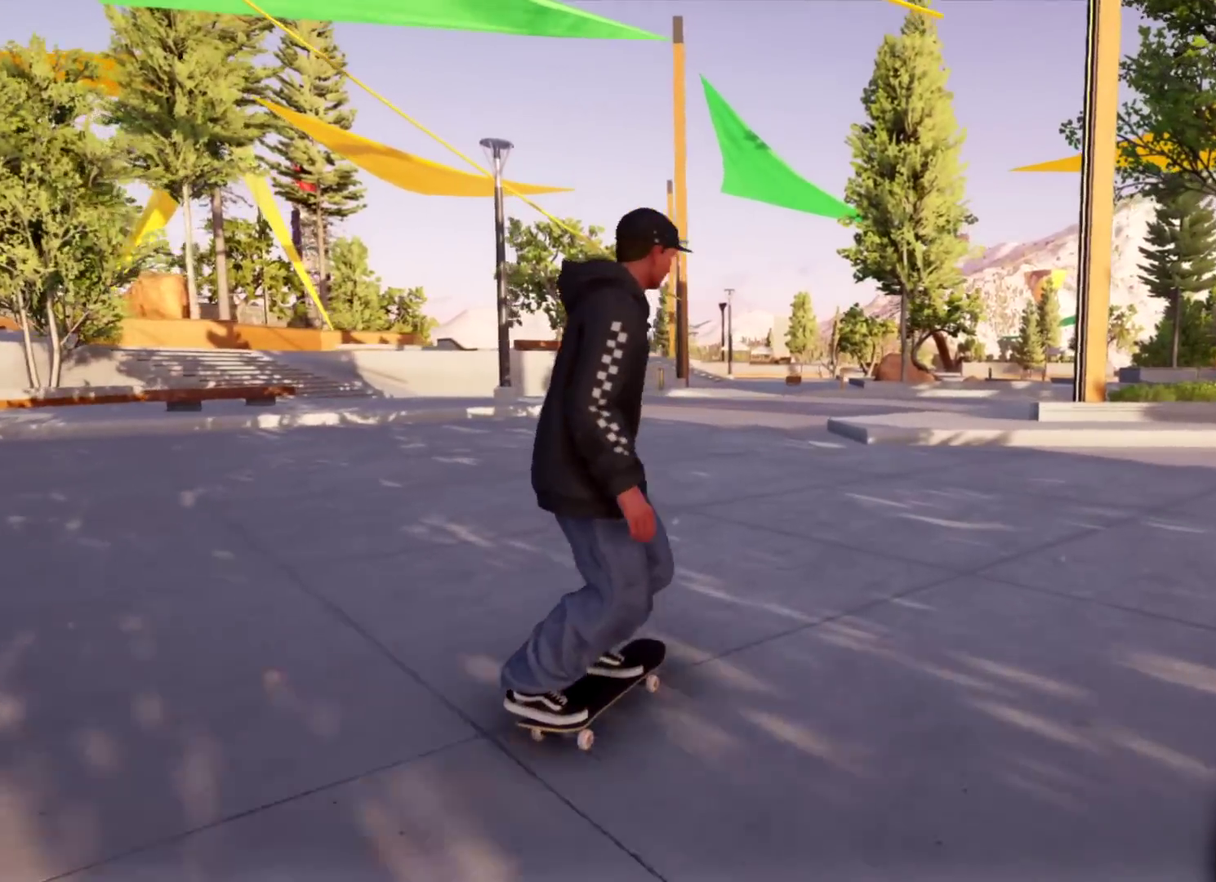
{"dt_ms": 501, "buttons": [], "left_stick": "right", "right_stick": "up", "events": [[167, "right_stick", "up"], [484, "left_stick", "right"]]}
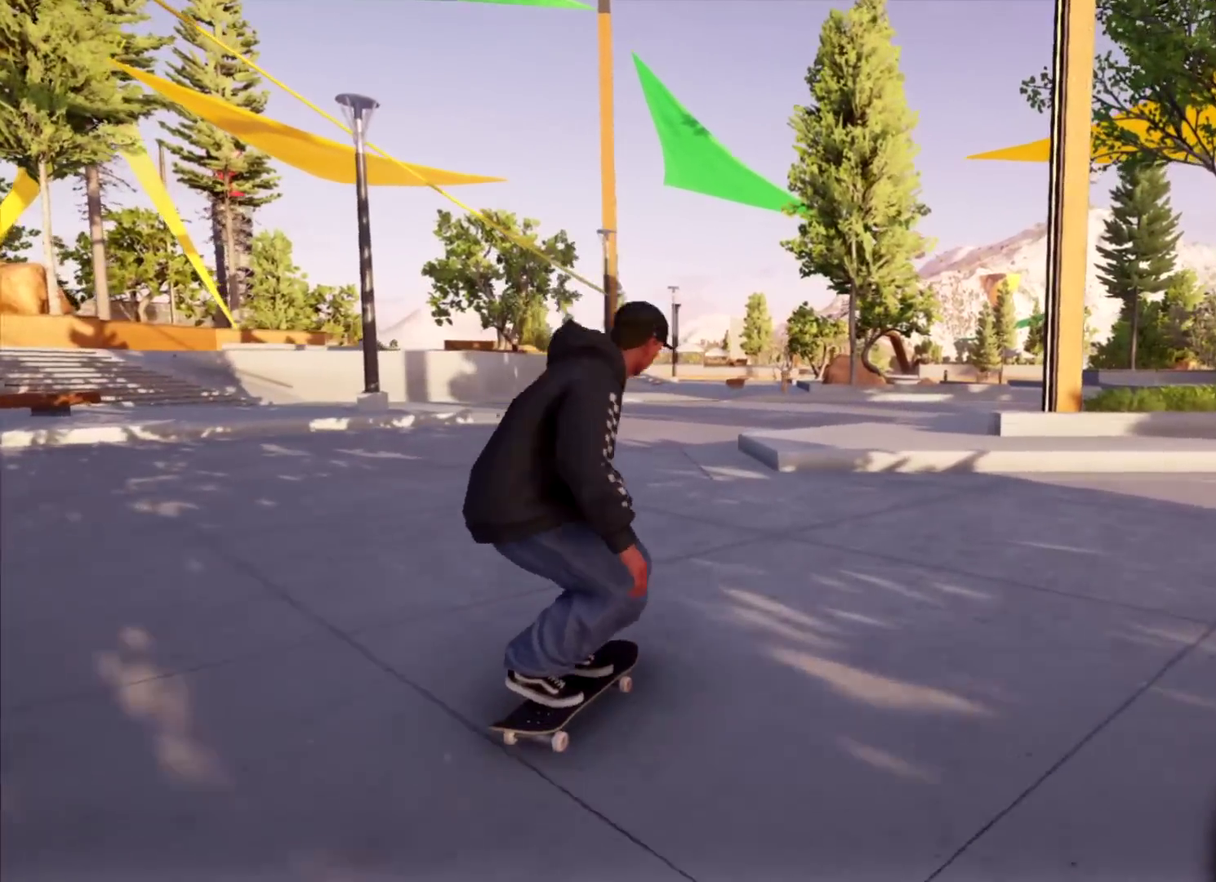
{"dt_ms": 700, "buttons": ["R2"], "left_stick": "down-left", "right_stick": "center"}
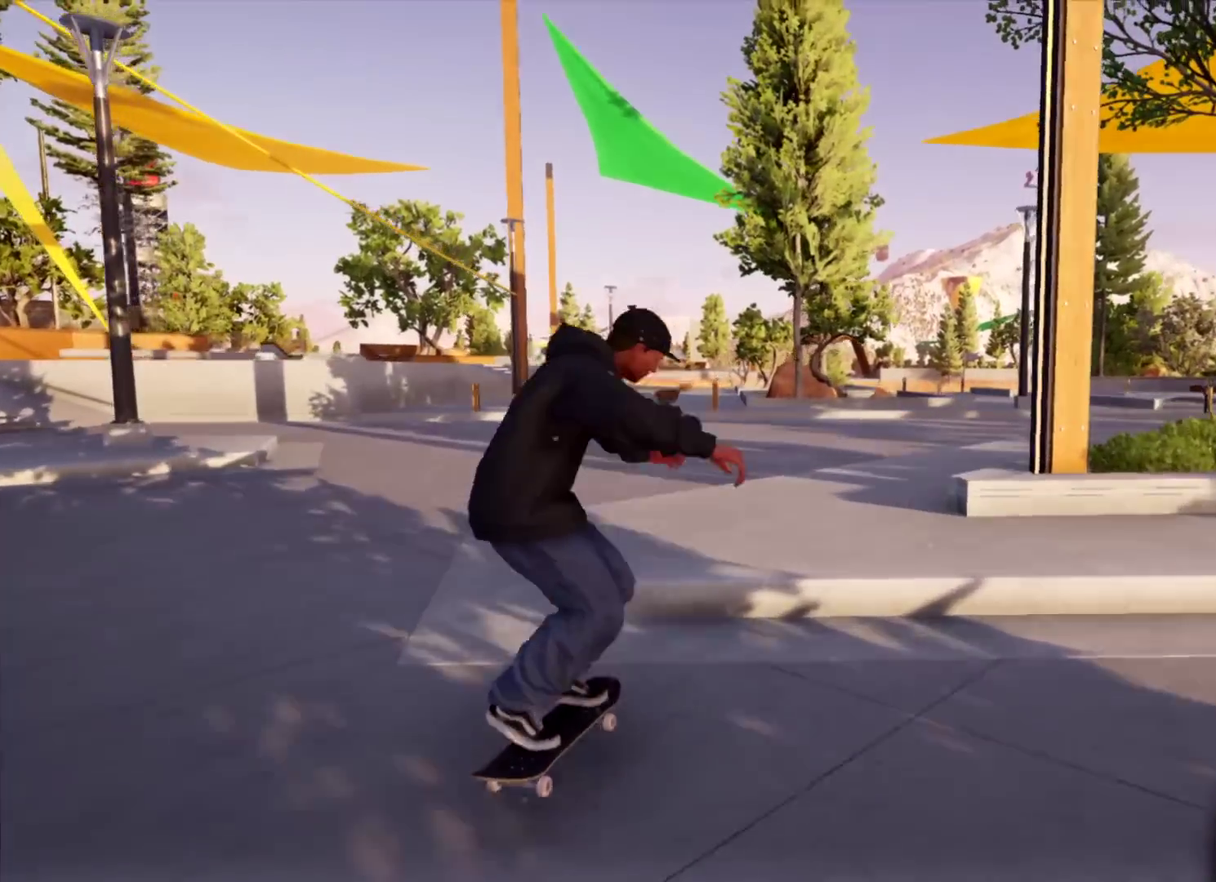
{"dt_ms": 301, "buttons": [], "left_stick": "down", "right_stick": "center"}
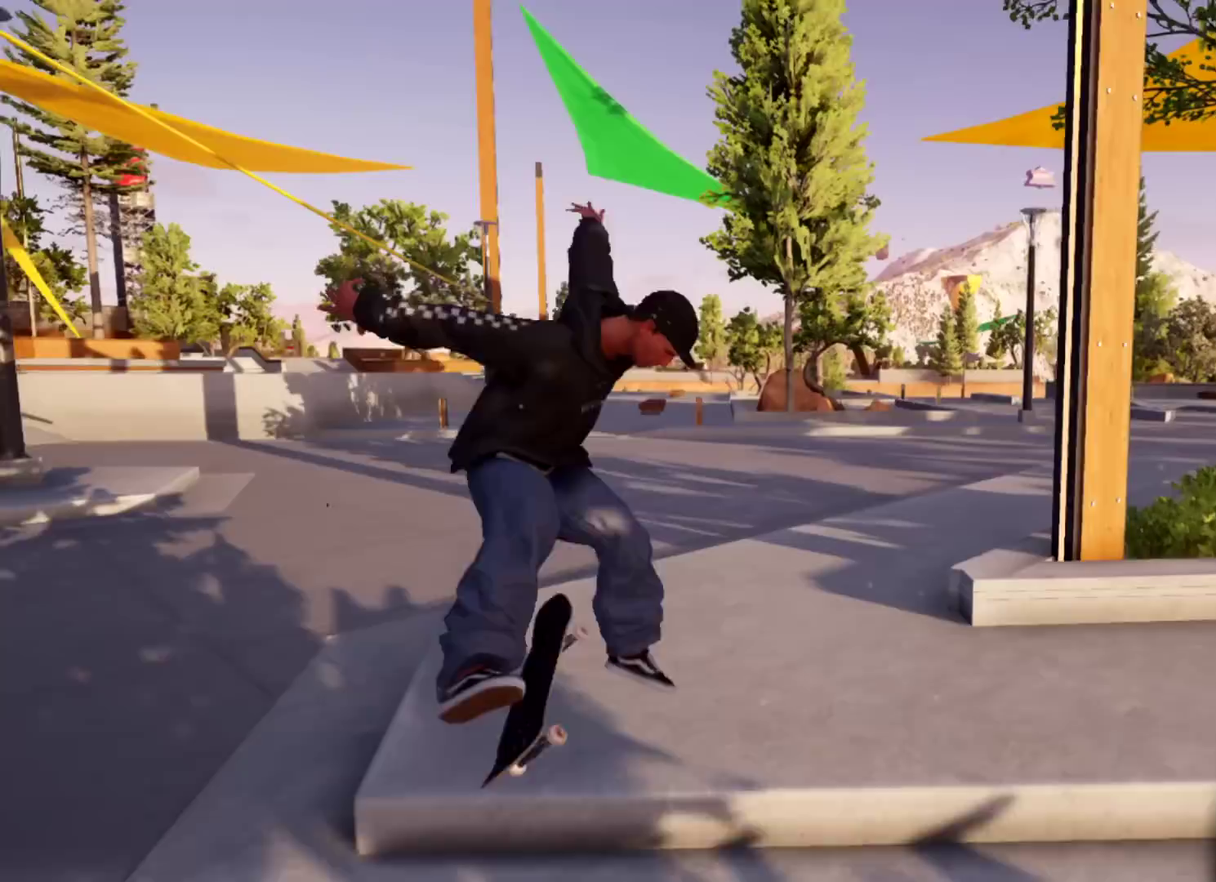
{"dt_ms": 300, "buttons": [], "left_stick": "down", "right_stick": "center", "events": []}
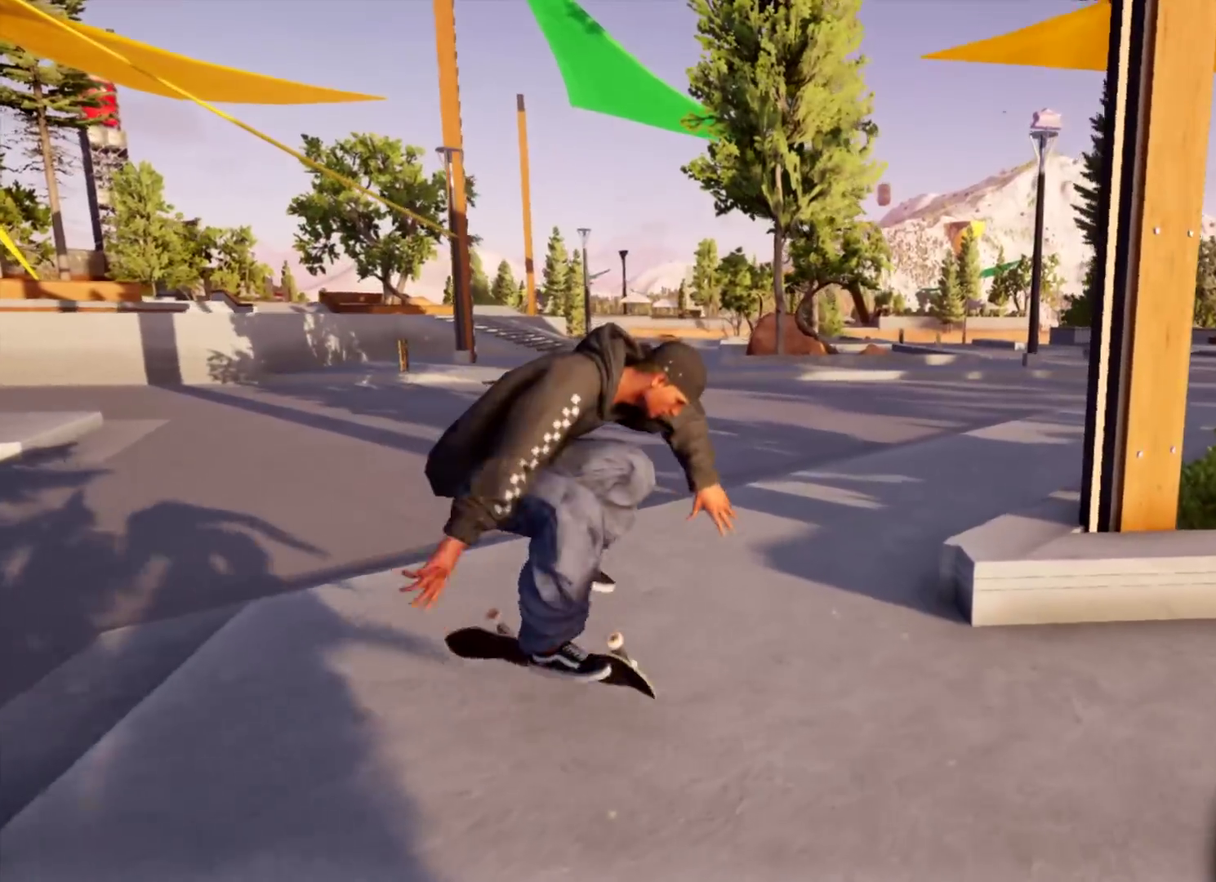
{"dt_ms": 600, "buttons": [], "left_stick": "down-right", "right_stick": "center", "events": [[434, "left_stick", "down-right"]]}
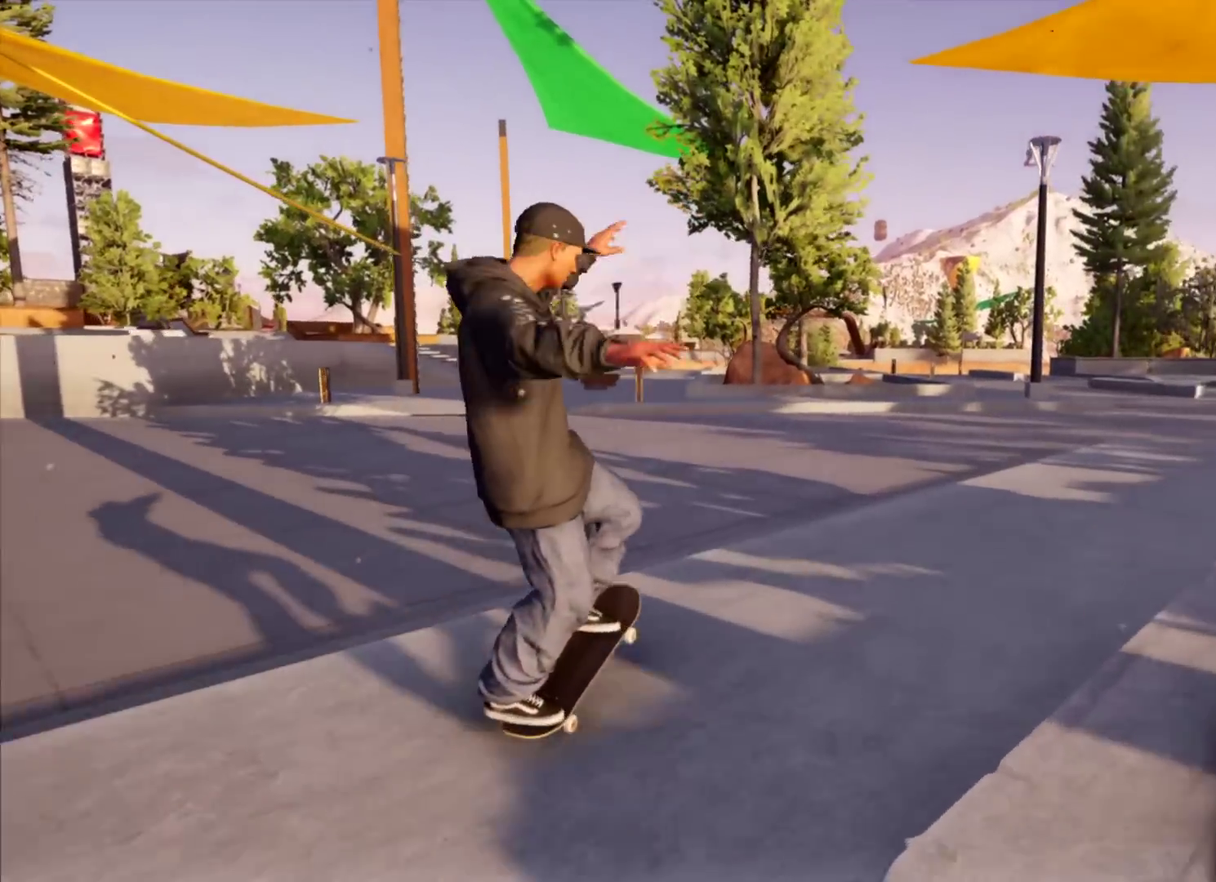
{"dt_ms": 684, "buttons": [], "left_stick": "down", "right_stick": "center", "events": [[568, "left_stick", "down"]]}
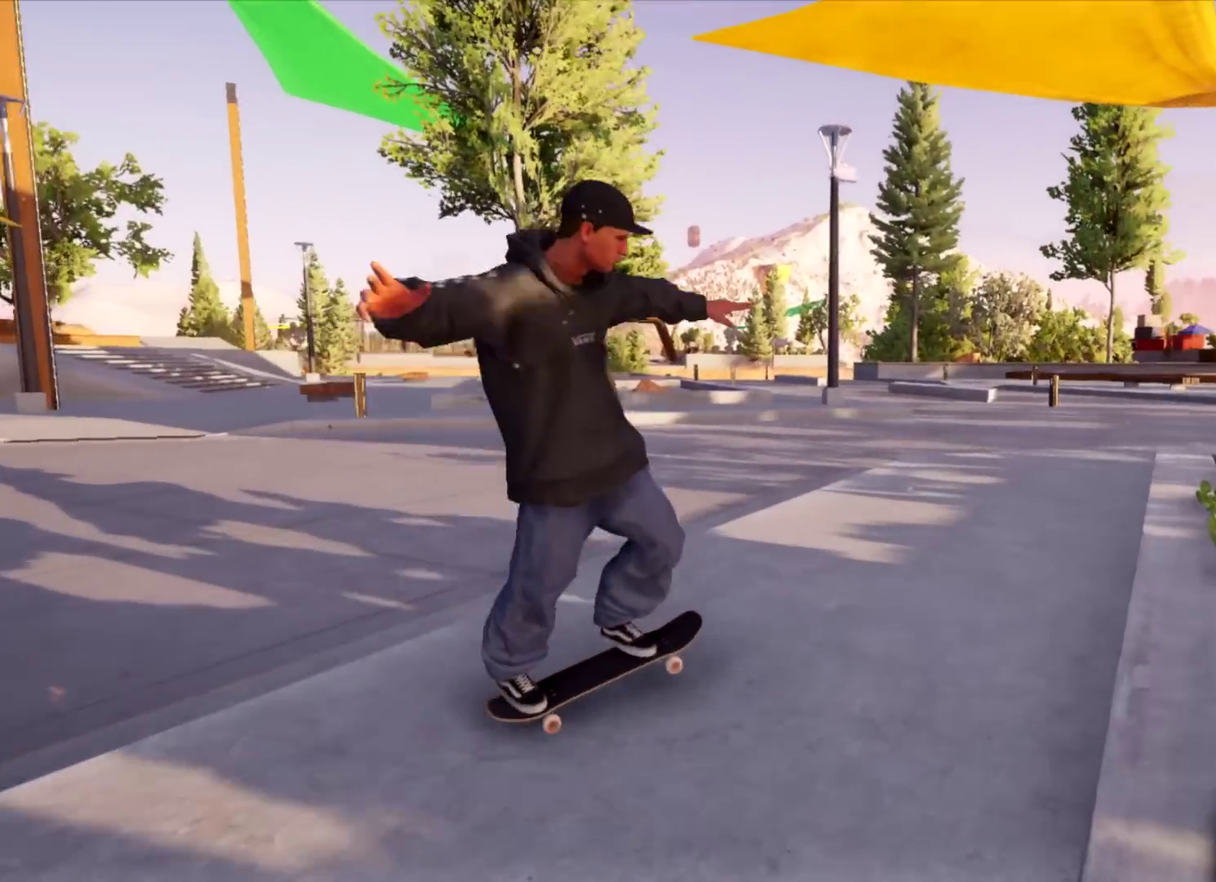
{"dt_ms": 601, "buttons": [], "left_stick": "down-left", "right_stick": "center", "events": [[34, "left_stick", "down-left"]]}
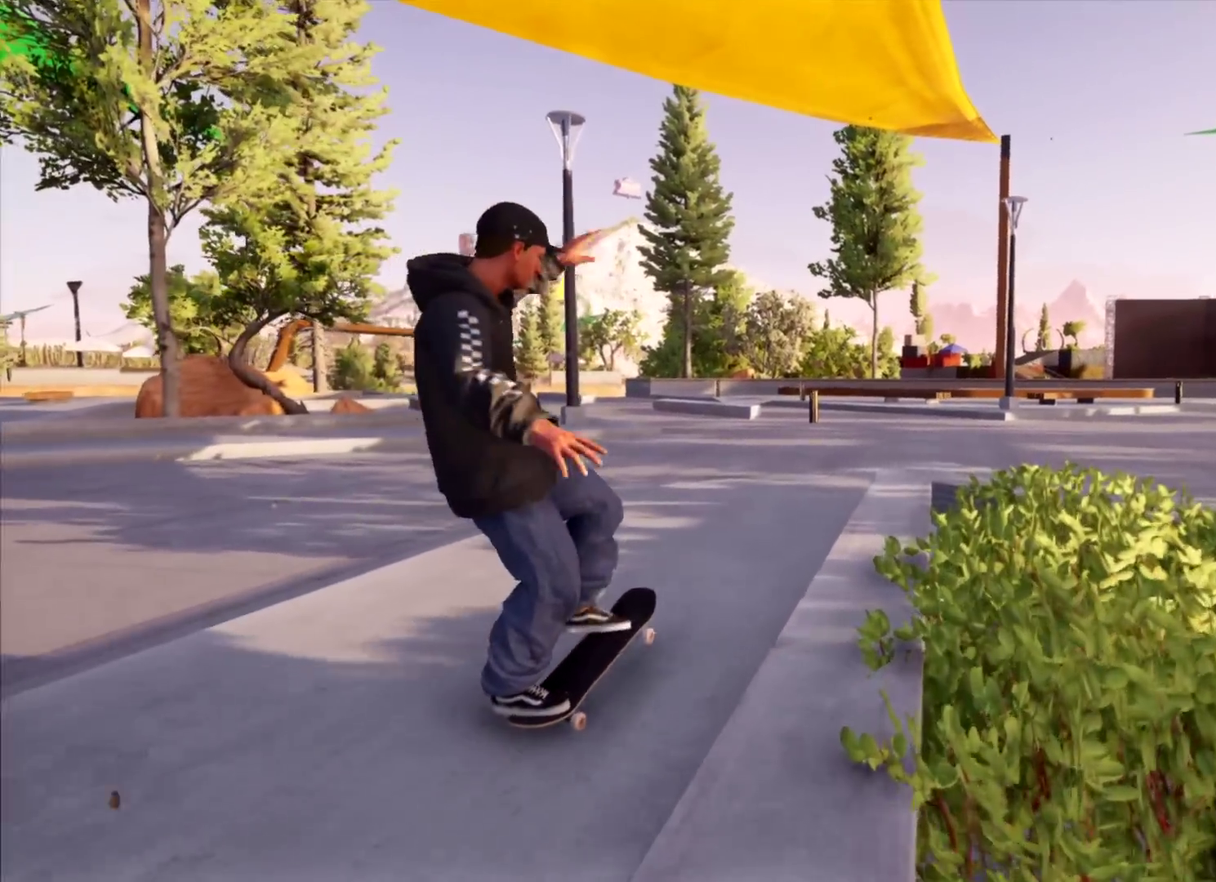
{"dt_ms": 300, "buttons": [], "left_stick": "down", "right_stick": "center", "events": [[117, "left_stick", "down"]]}
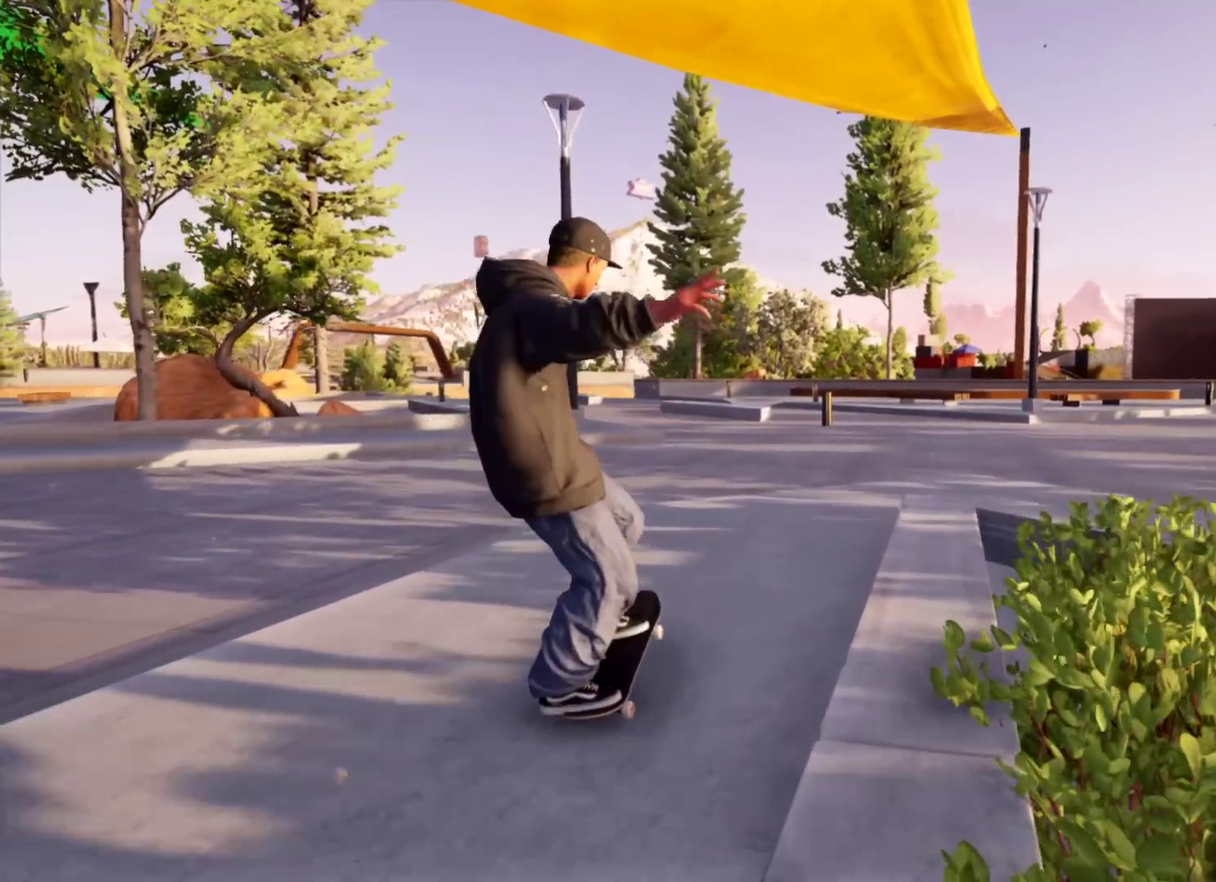
{"dt_ms": 301, "buttons": [], "left_stick": "down-right", "right_stick": "center", "events": [[251, "left_stick", "down-right"]]}
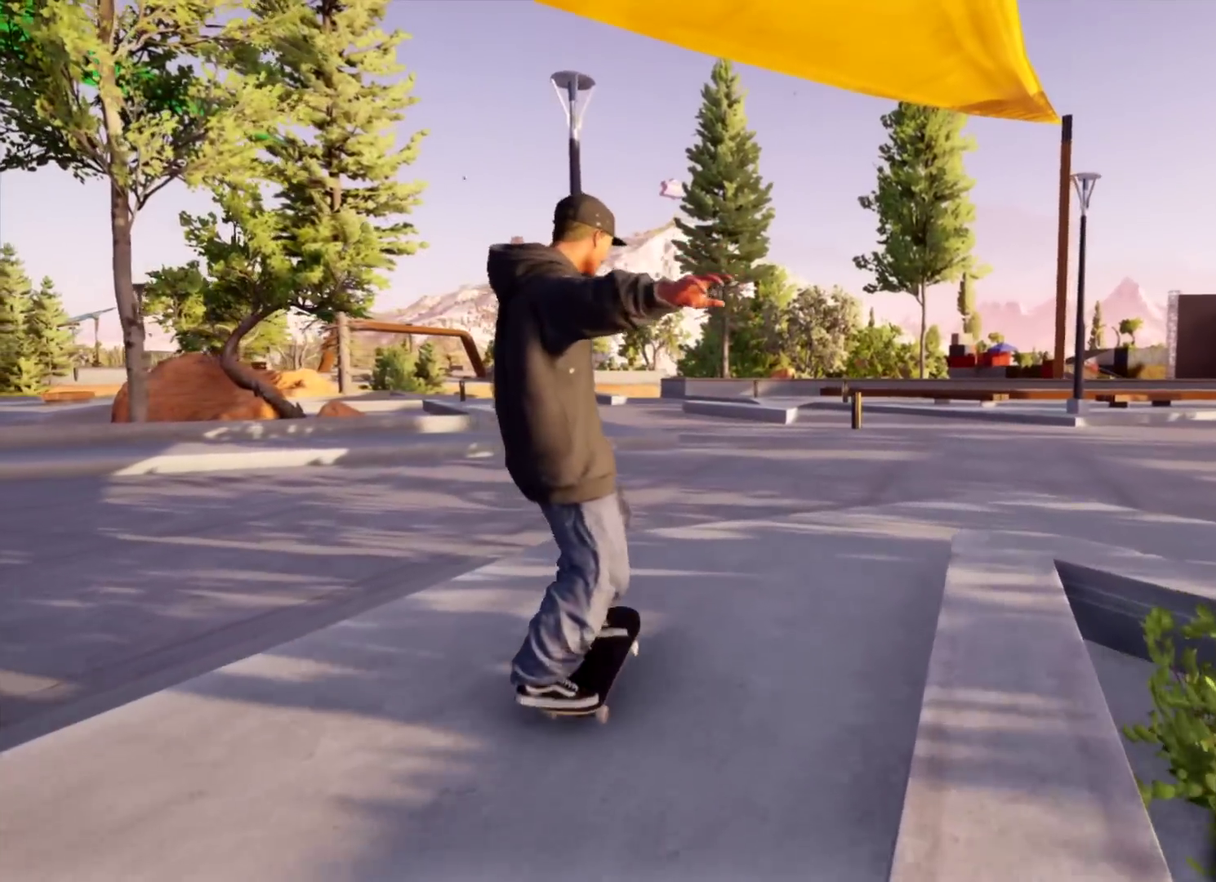
{"dt_ms": 600, "buttons": [], "left_stick": "center", "right_stick": "center", "events": [[150, "left_stick", "down"], [433, "right_stick", "down"], [484, "left_stick", "center"], [584, "right_stick", "center"]]}
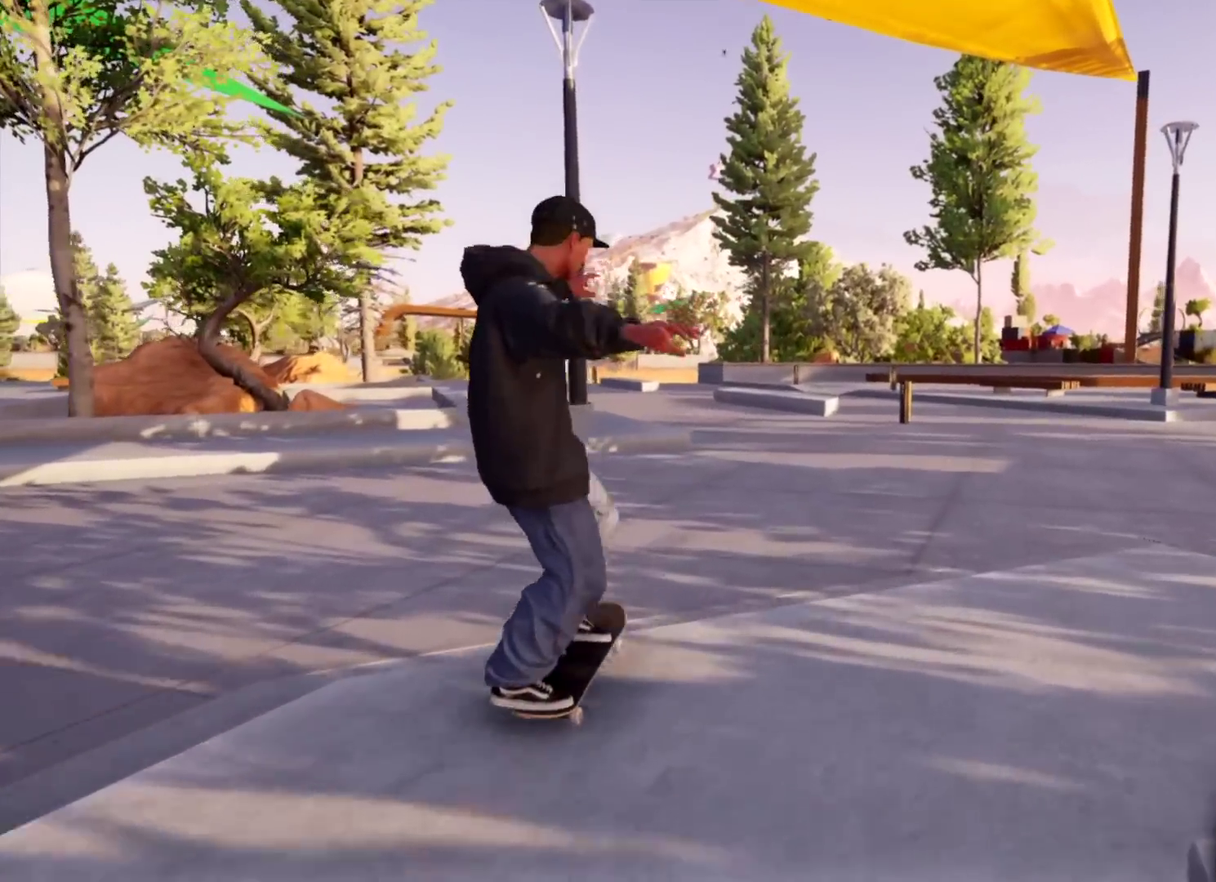
{"dt_ms": 601, "buttons": [], "left_stick": "center", "right_stick": "center", "events": [[17, "L2", "down"], [17, "left_stick", "up"], [134, "L2", "up"], [150, "left_stick", "center"]]}
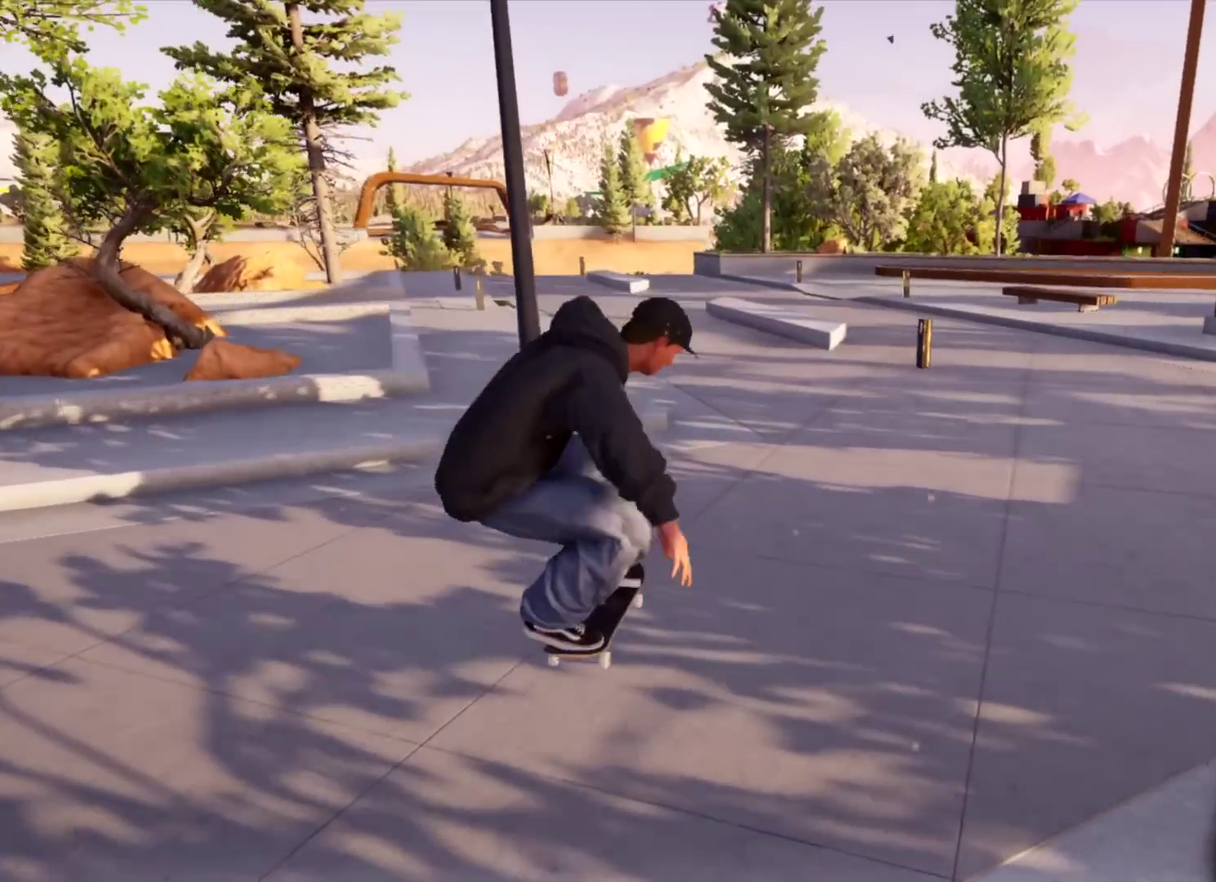
{"dt_ms": 400, "buttons": [], "left_stick": "right", "right_stick": "center", "events": [[334, "left_stick", "right"]]}